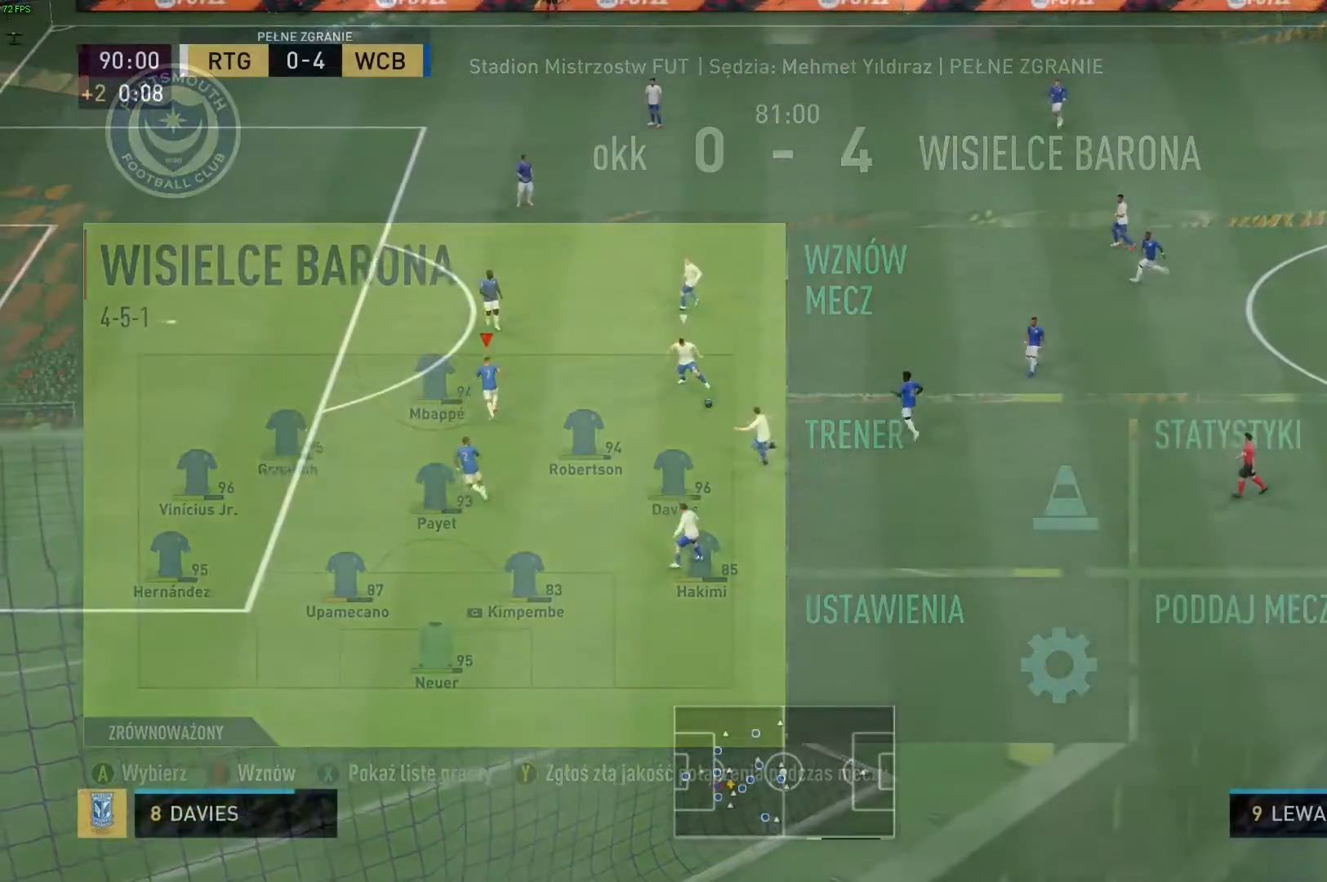
Gameplay with a controller (Xbox layout); each line is a JSON object with the inputs held at the frame after it. "events" lists button and stick changes between this image and that frame as [ms after this image, input, new state], when the widget could be followed in between. Not read: L3 R3.
{"buttons": ["Y", "R2"], "left_stick": "up", "right_stick": "center", "events": [[200, "R2", "down"], [267, "Y", "down"]]}
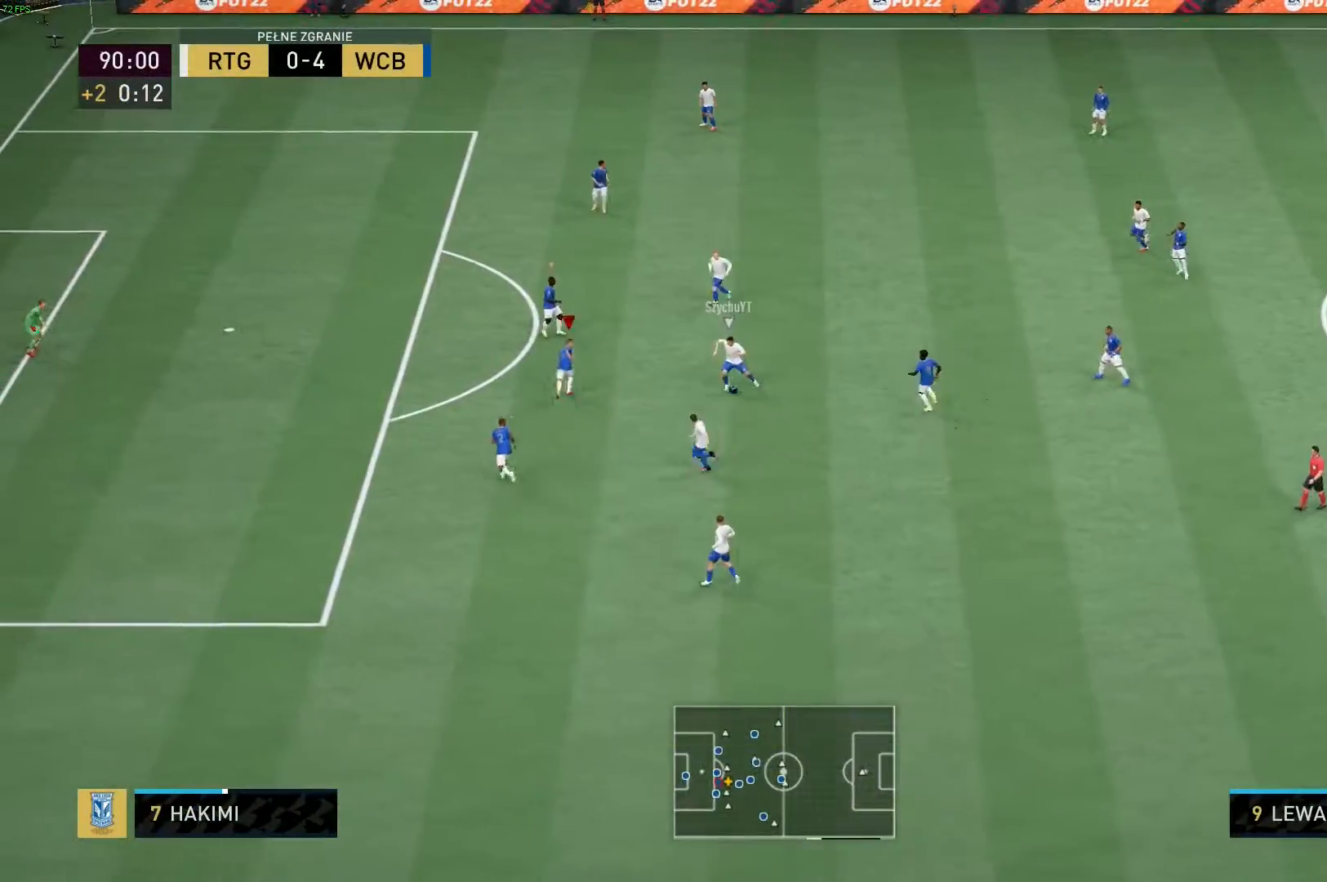
{"buttons": ["Y", "R2"], "left_stick": "down", "right_stick": "center", "events": [[267, "left_stick", "down-right"], [400, "left_stick", "down"]]}
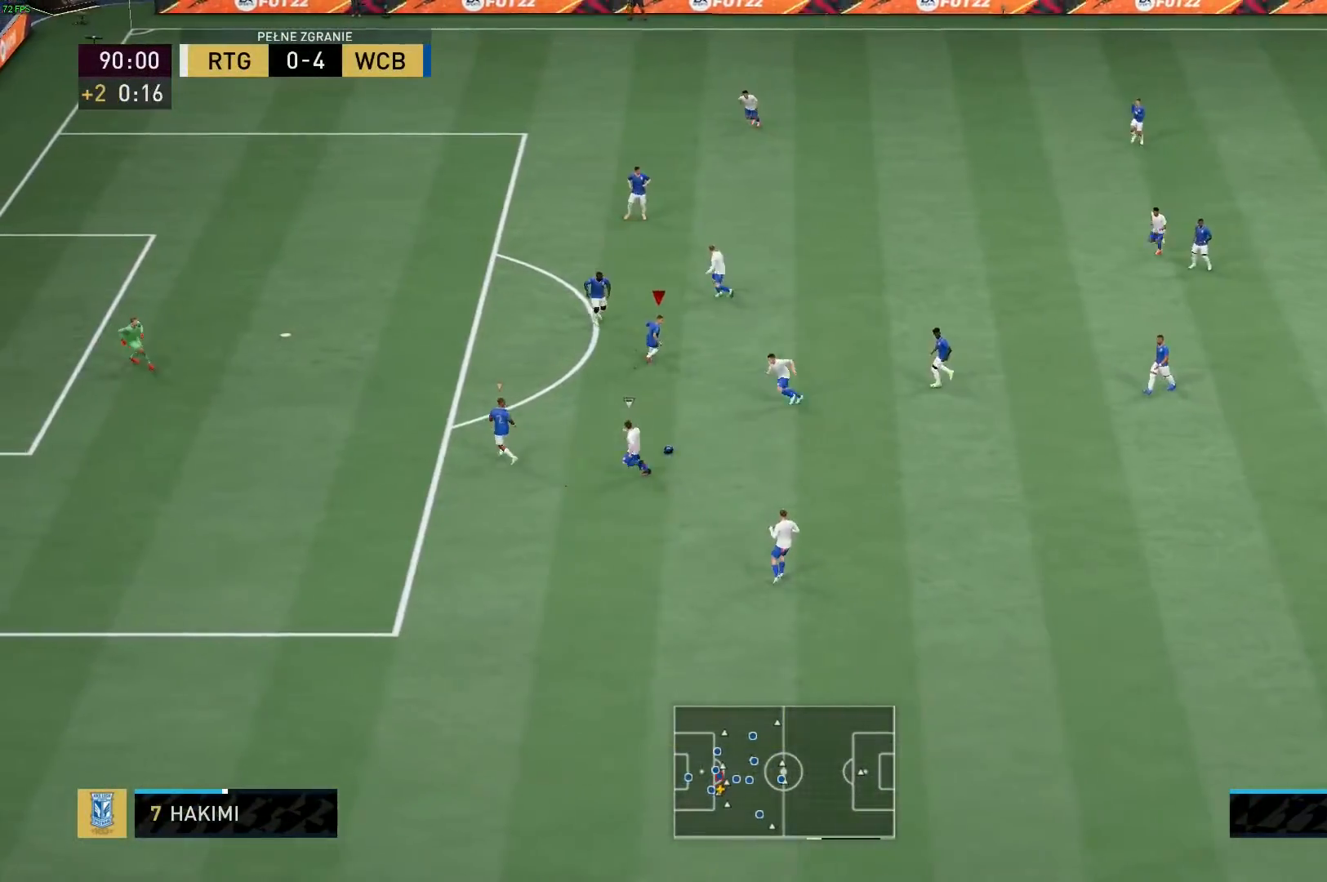
{"buttons": ["R2"], "left_stick": "down-left", "right_stick": "center", "events": [[33, "left_stick", "down-left"], [400, "Y", "up"]]}
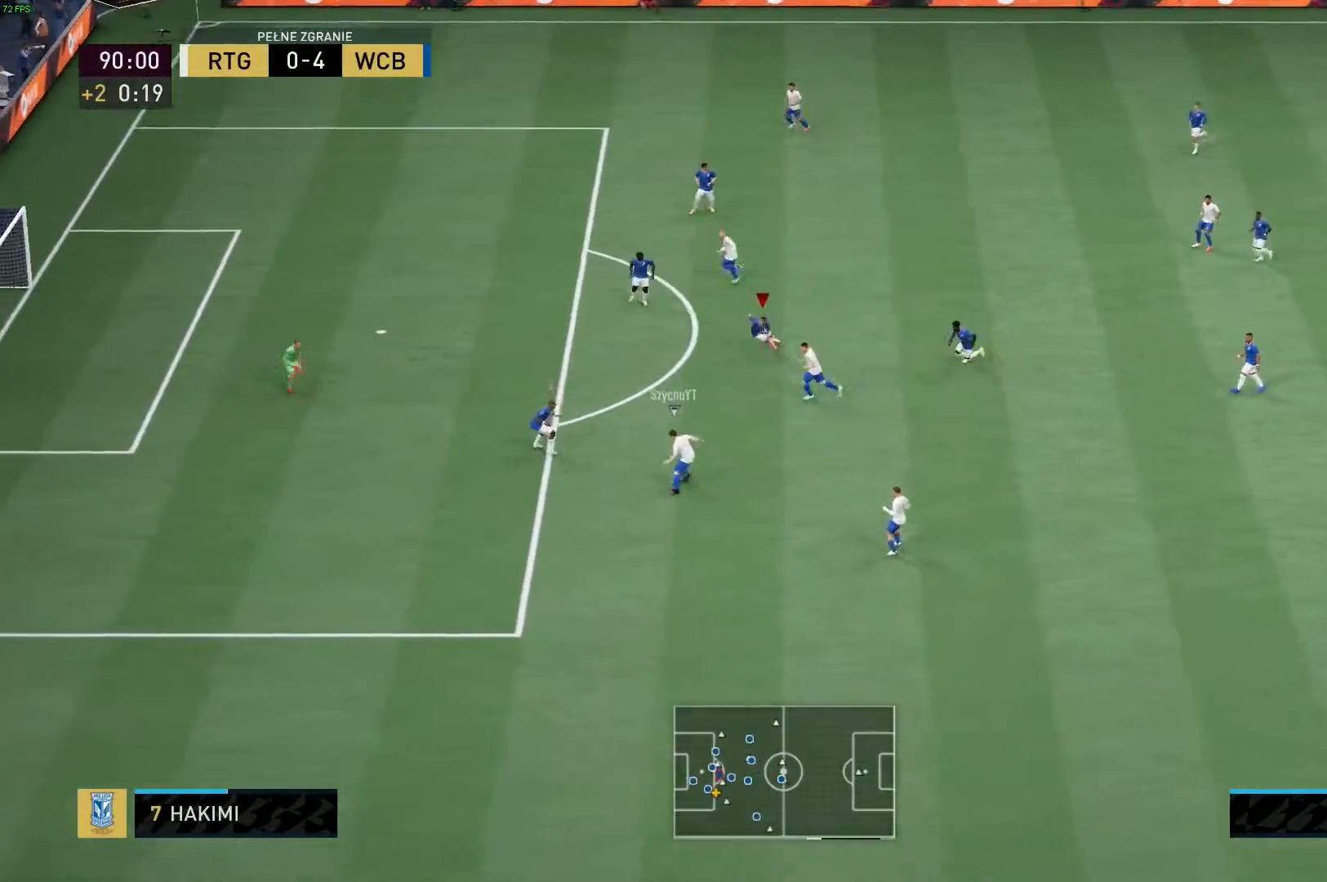
{"buttons": [], "left_stick": "up-right", "right_stick": "center", "events": [[167, "R2", "up"], [367, "left_stick", "down-right"], [450, "left_stick", "up-right"]]}
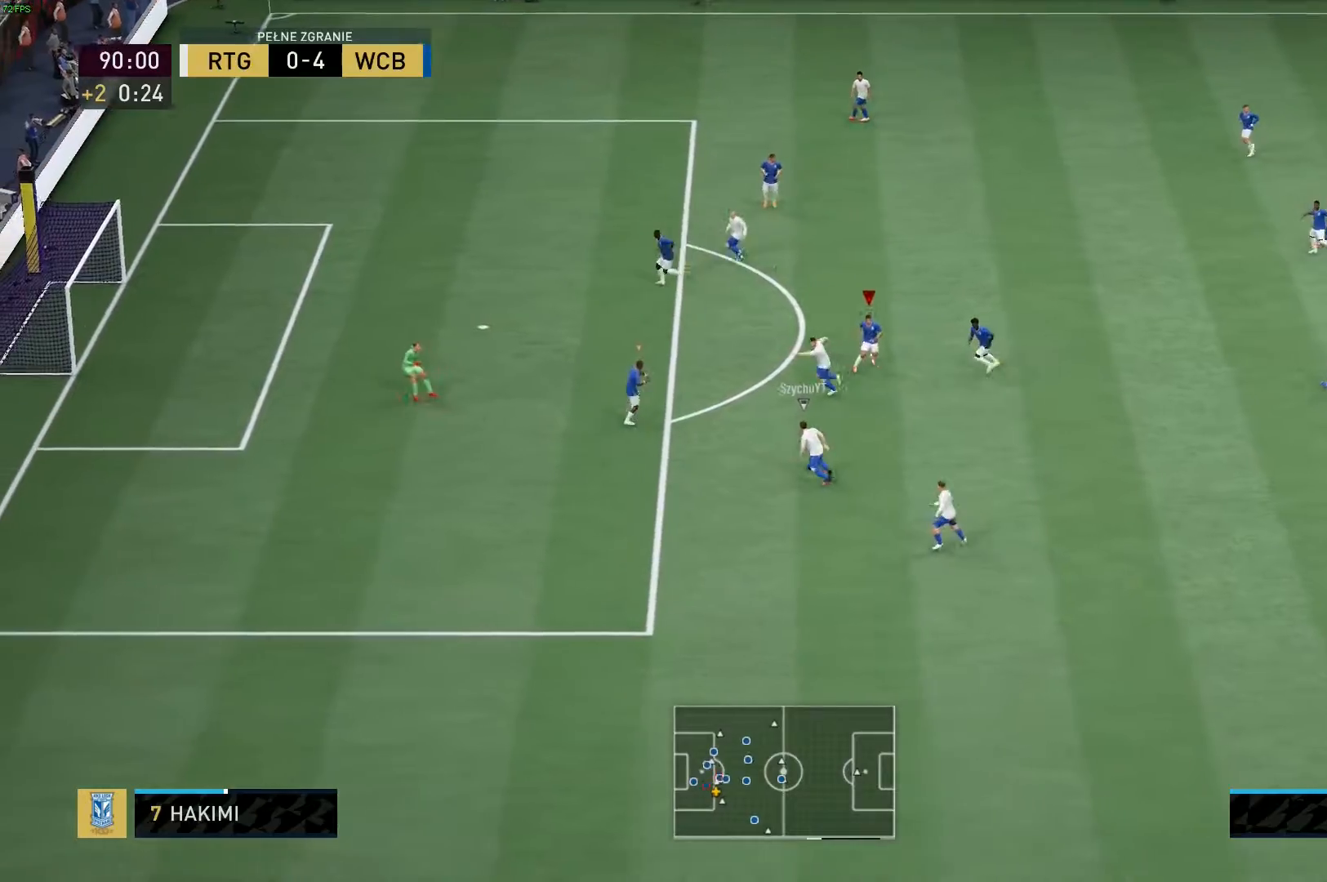
{"buttons": [], "left_stick": "up-right", "right_stick": "center", "events": []}
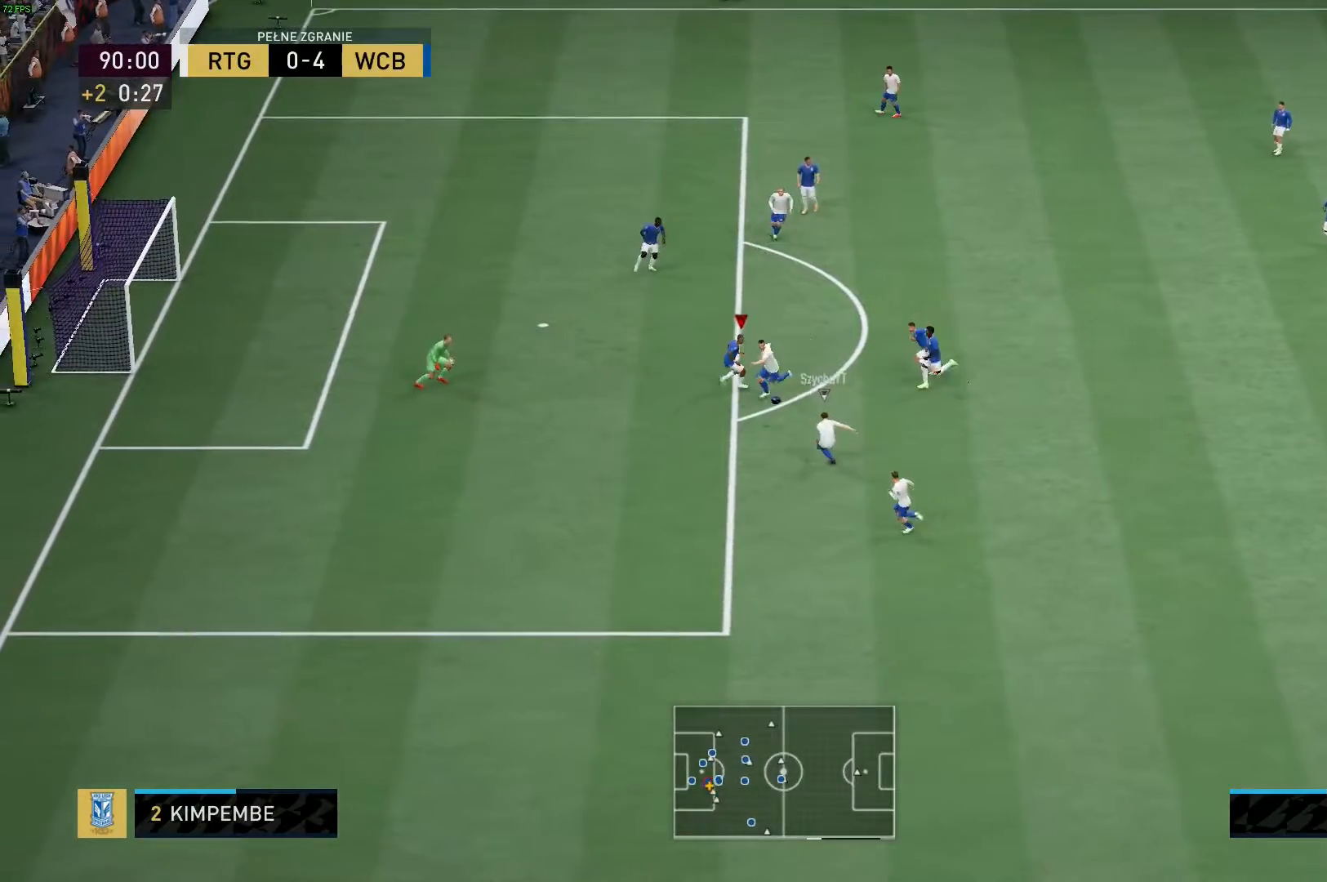
{"buttons": [], "left_stick": "center", "right_stick": "center", "events": [[217, "left_stick", "down-right"], [417, "left_stick", "center"]]}
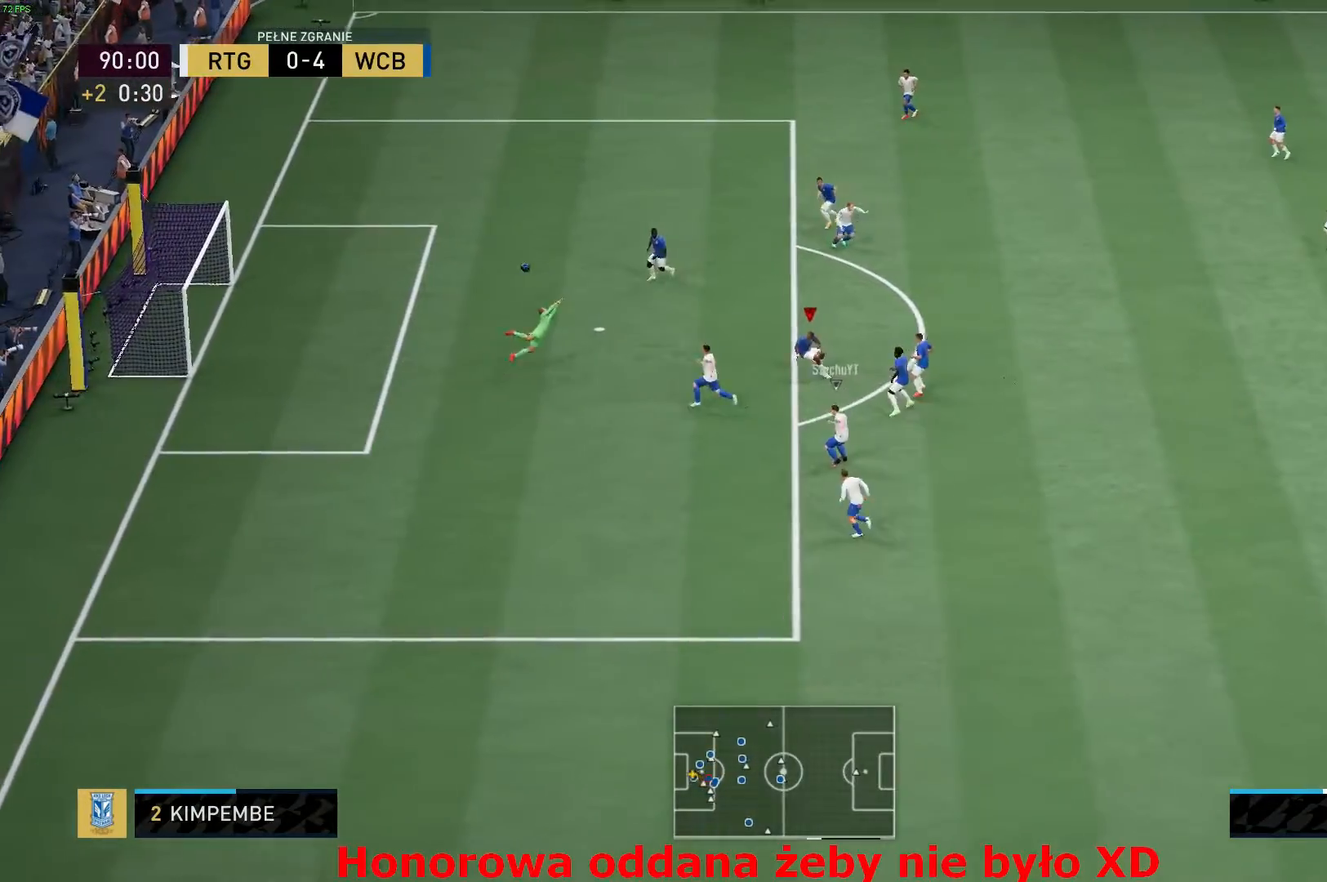
{"buttons": [], "left_stick": "center", "right_stick": "center", "events": []}
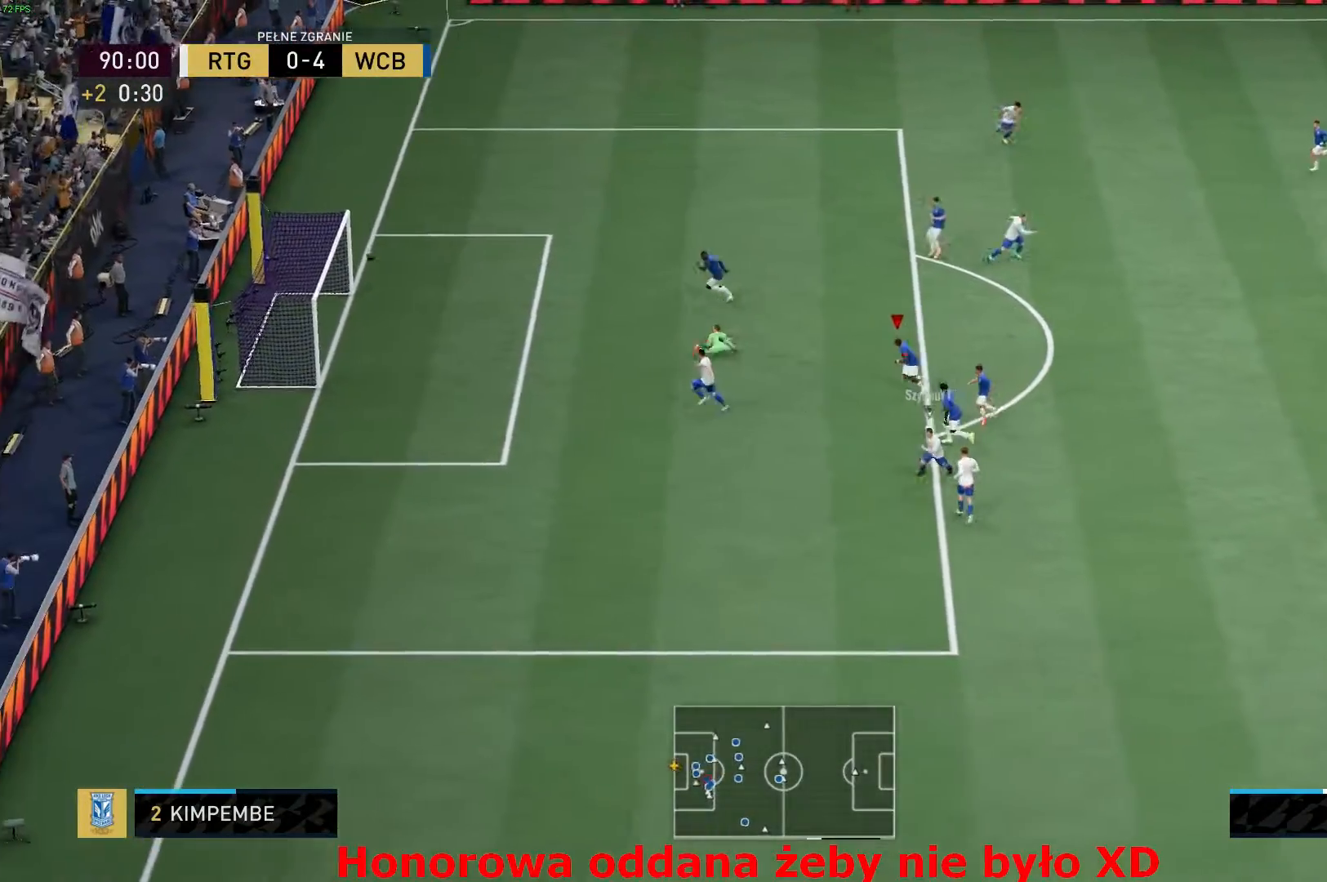
{"buttons": [], "left_stick": "center", "right_stick": "center", "events": []}
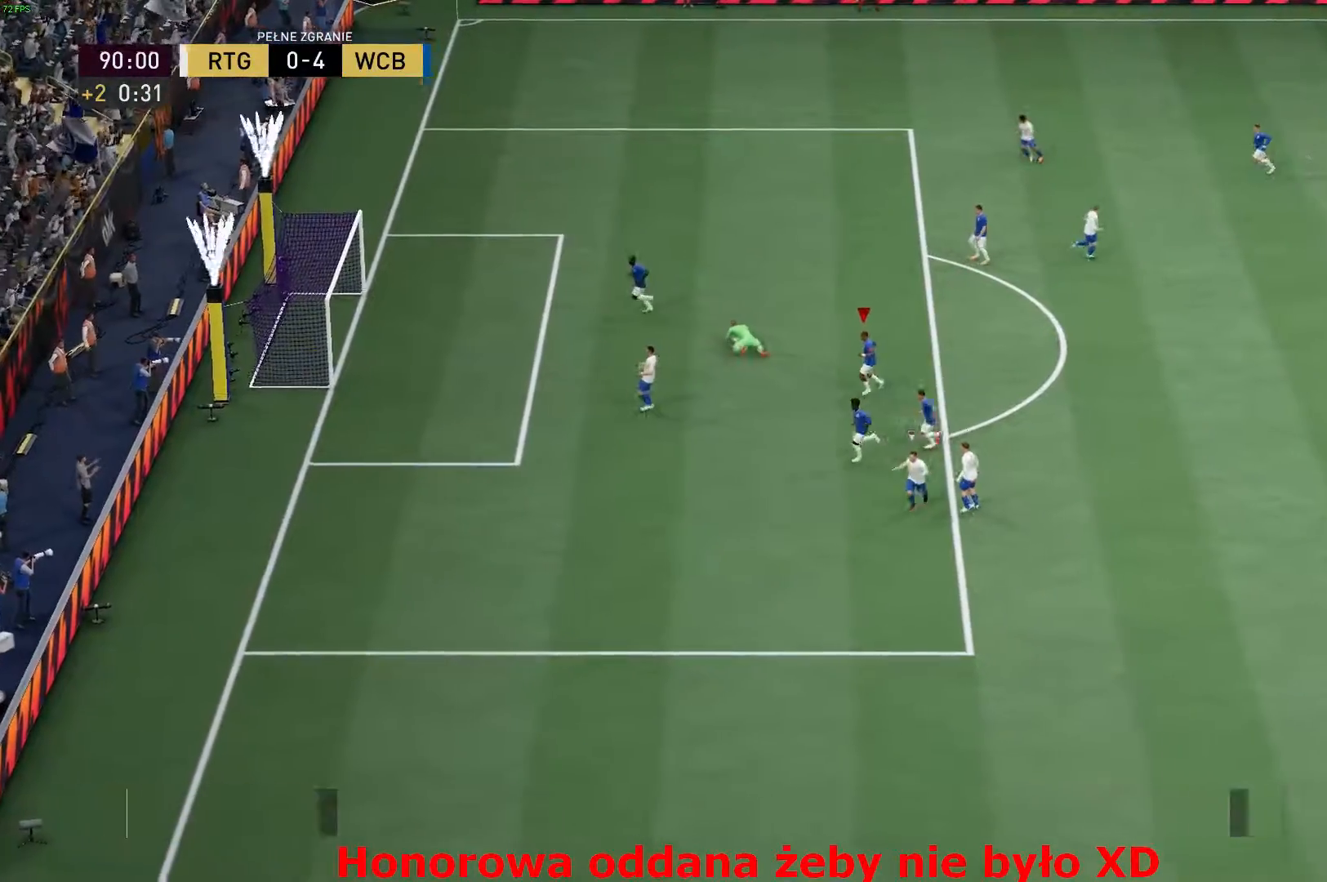
{"buttons": [], "left_stick": "center", "right_stick": "center", "events": []}
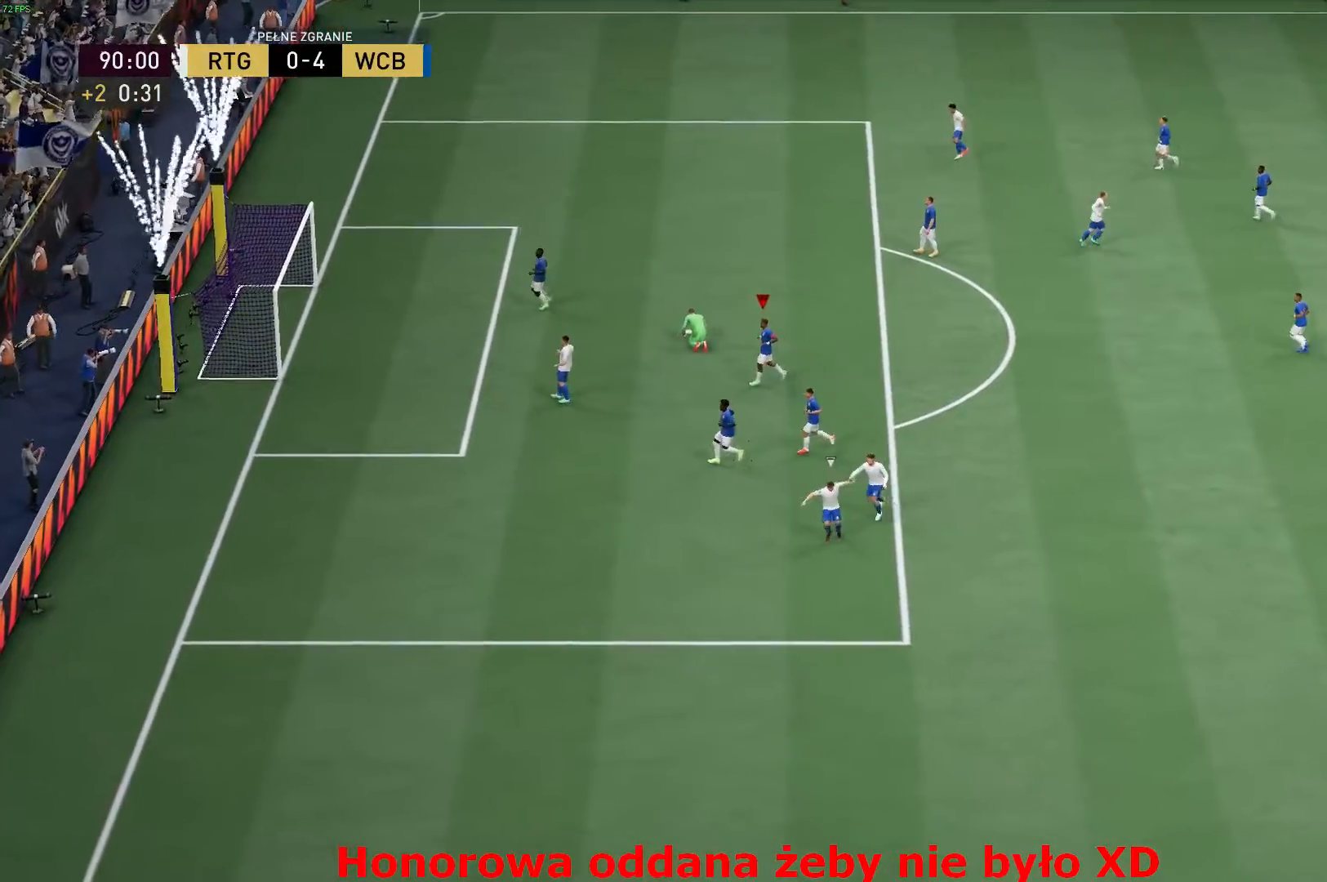
{"buttons": [], "left_stick": "center", "right_stick": "center", "events": []}
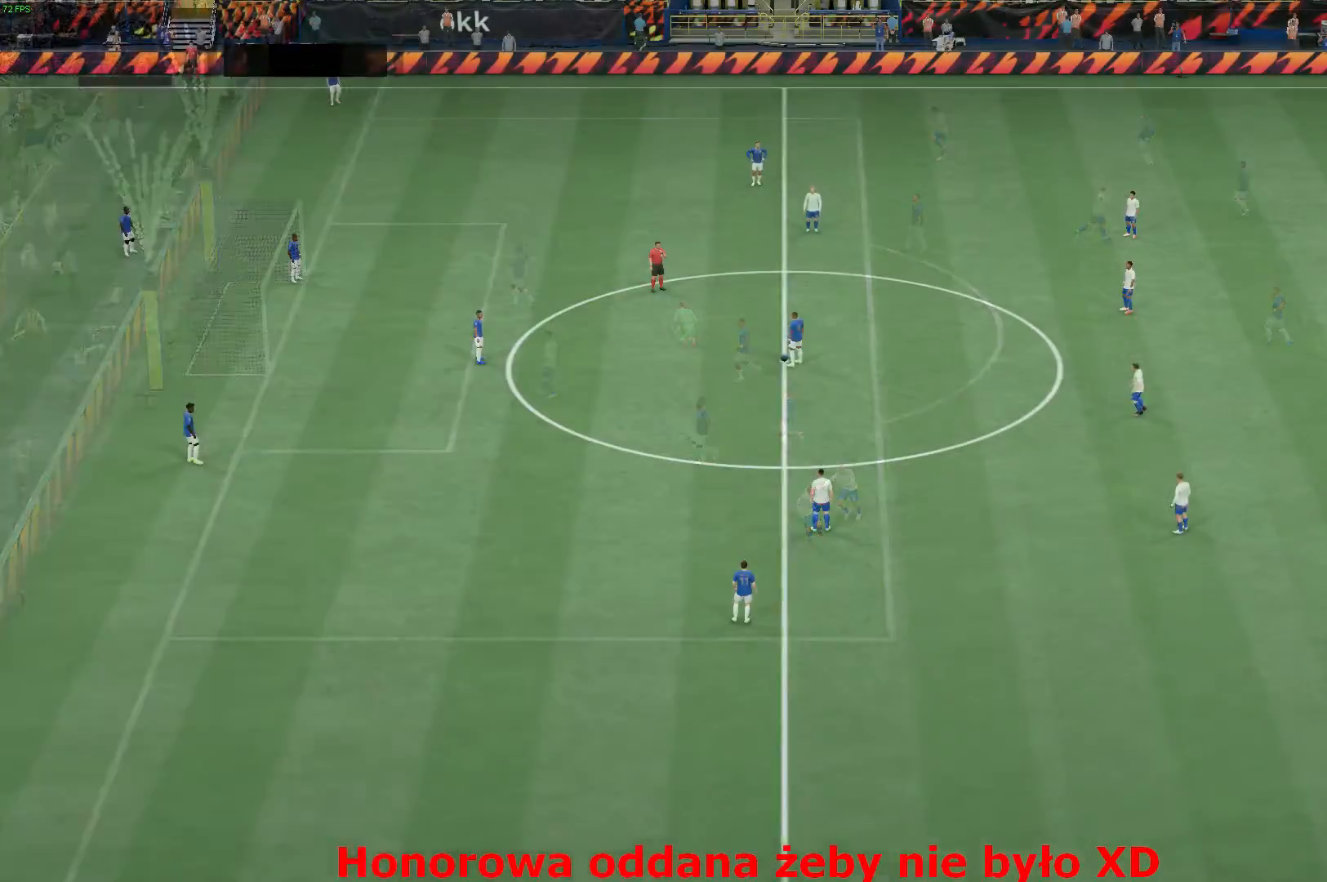
{"buttons": [], "left_stick": "center", "right_stick": "center", "events": []}
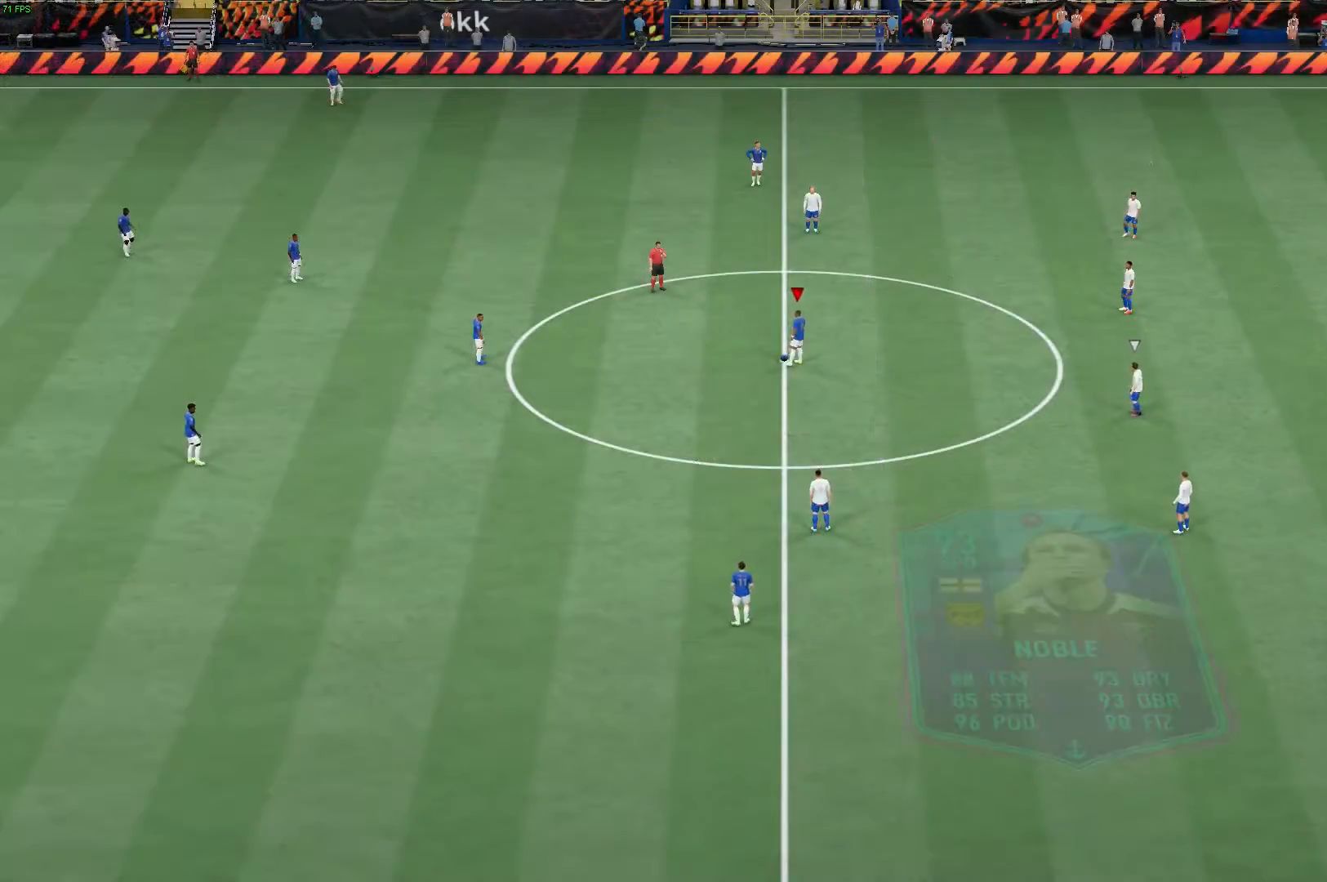
{"buttons": ["R2"], "left_stick": "center", "right_stick": "center", "events": [[233, "left_stick", "left"], [350, "left_stick", "center"], [500, "R2", "down"]]}
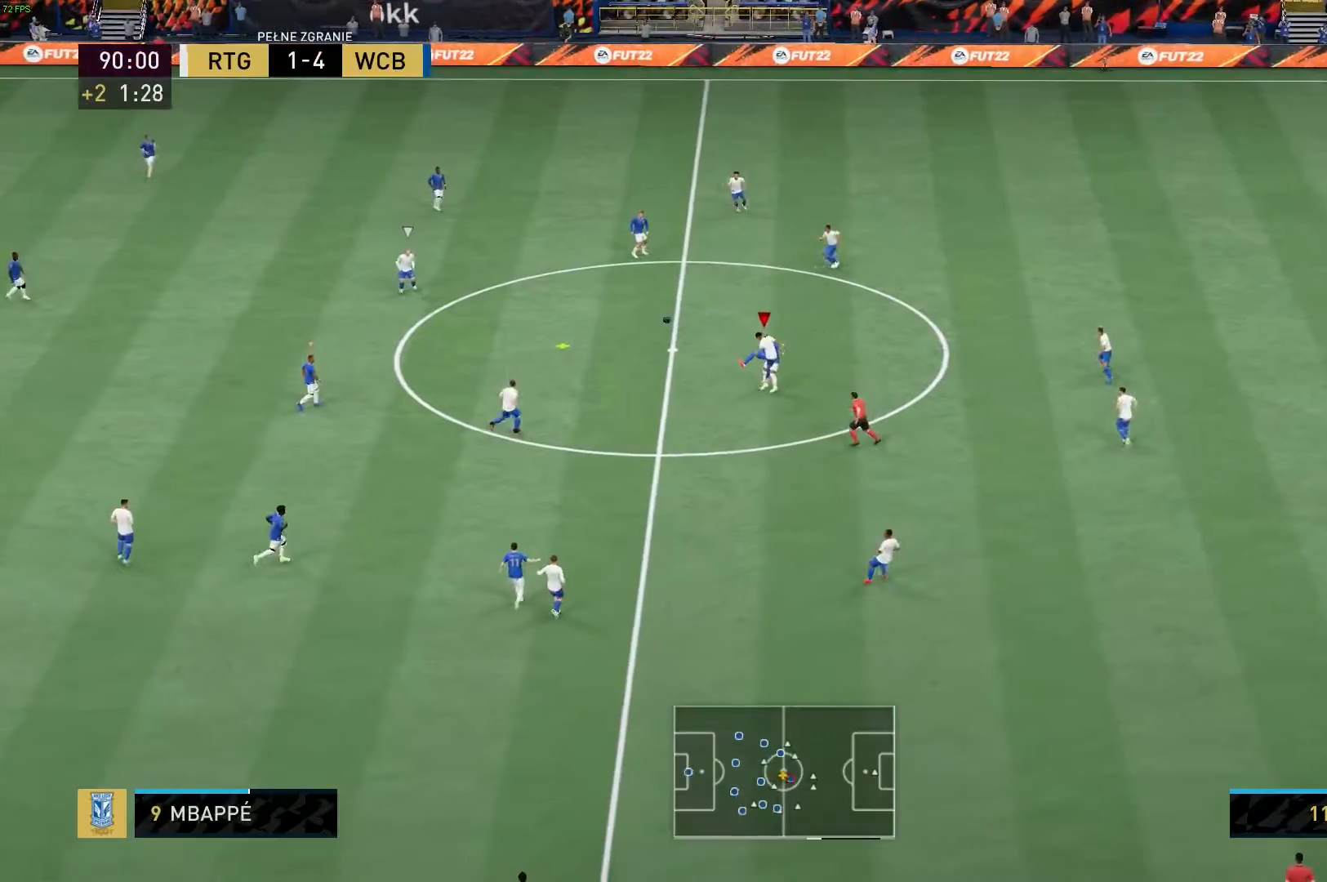
{"buttons": ["Y"], "left_stick": "center", "right_stick": "center", "events": [[67, "left_stick", "right"], [333, "left_stick", "center"], [450, "Y", "down"], [467, "R2", "up"]]}
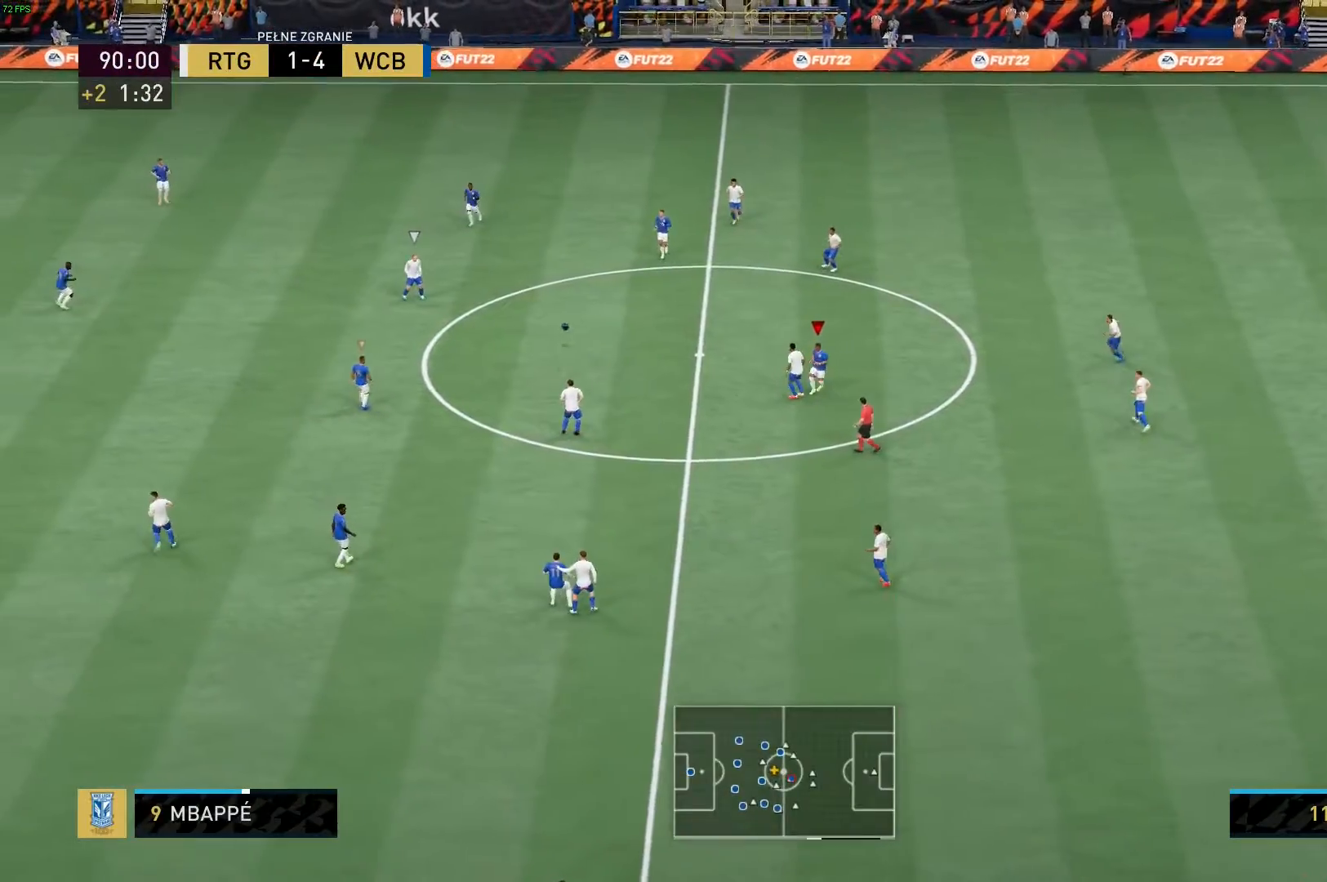
{"buttons": ["Y"], "left_stick": "center", "right_stick": "center", "events": []}
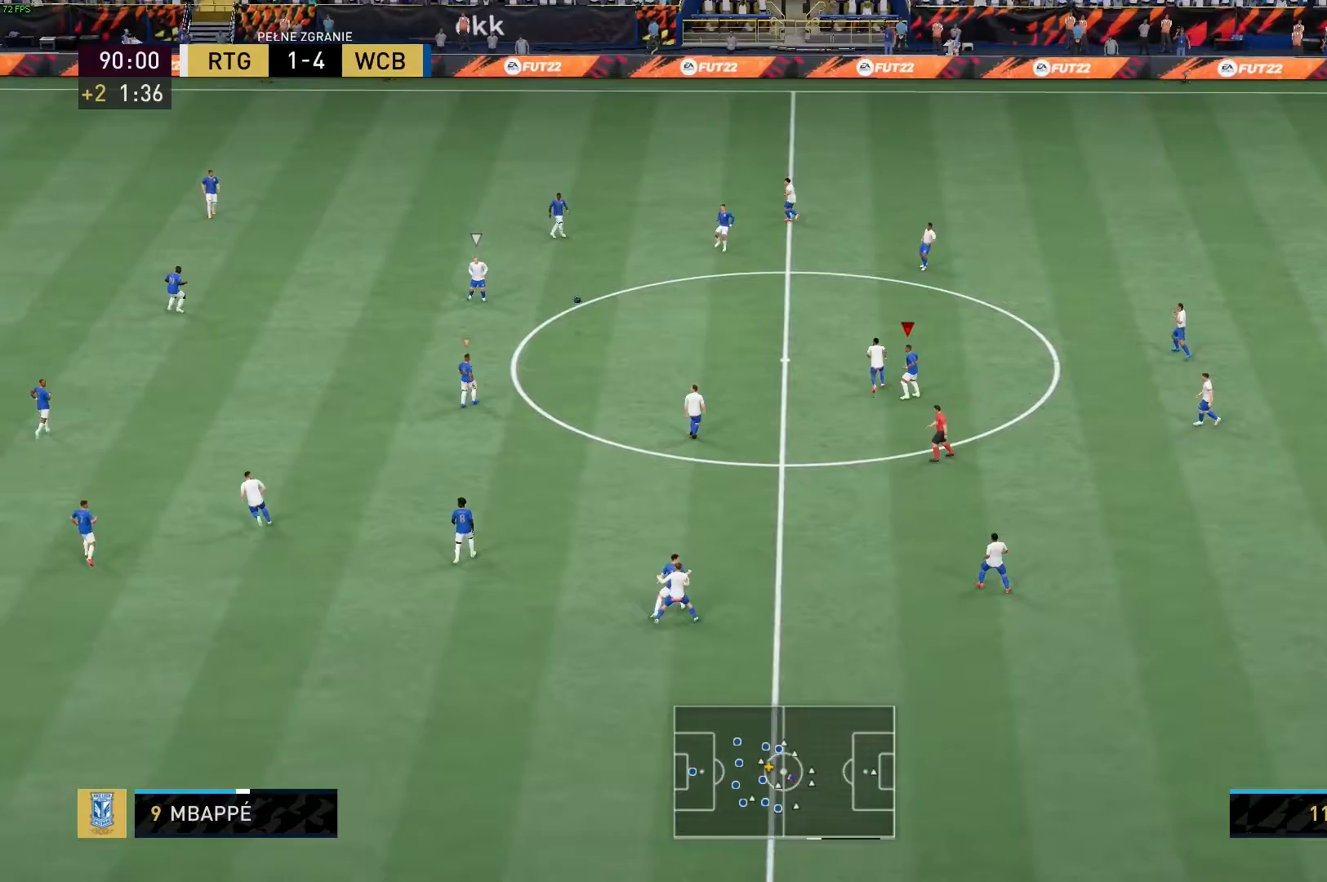
{"buttons": ["Y"], "left_stick": "center", "right_stick": "center", "events": []}
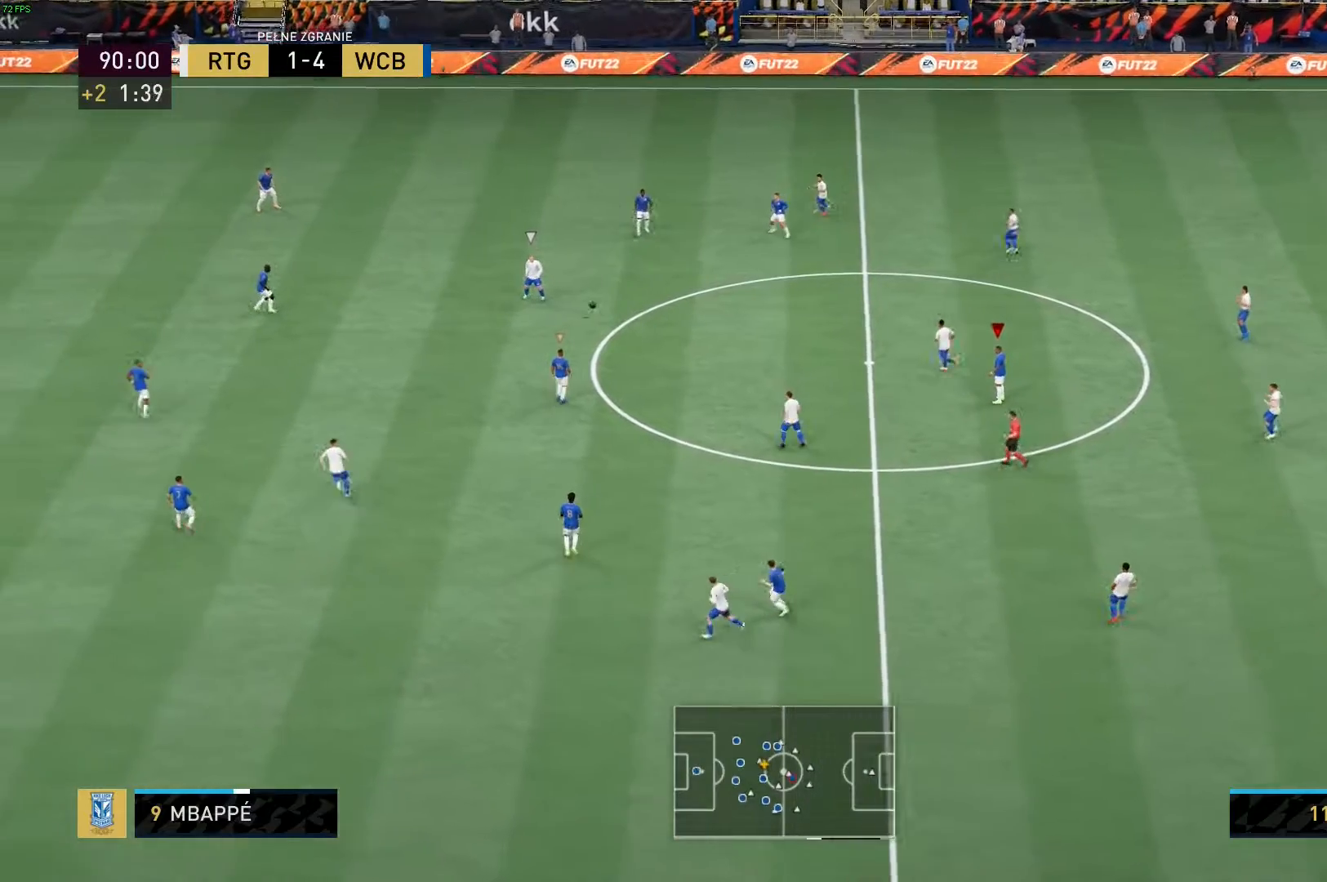
{"buttons": ["Y"], "left_stick": "center", "right_stick": "center", "events": []}
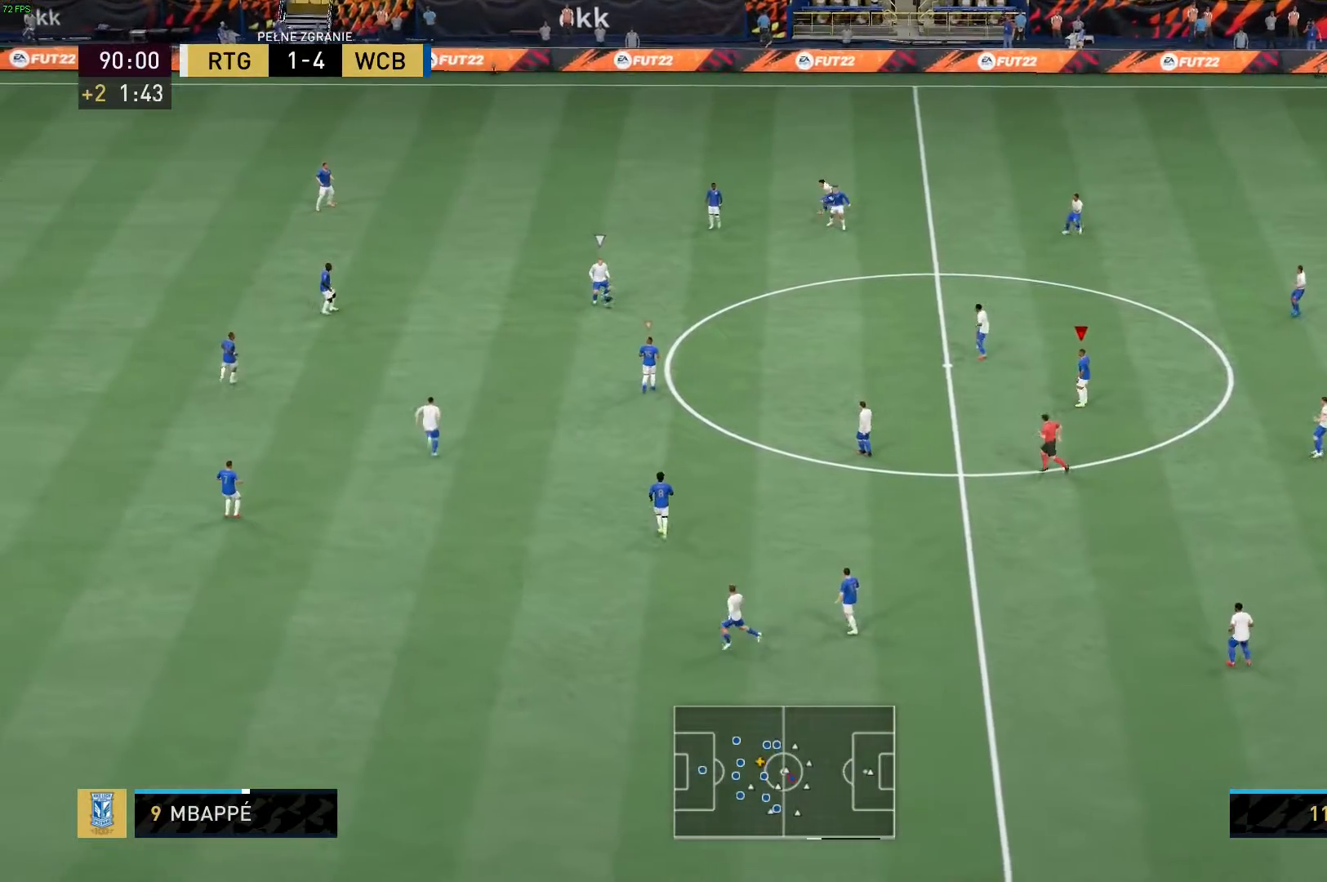
{"buttons": ["Y"], "left_stick": "center", "right_stick": "center", "events": []}
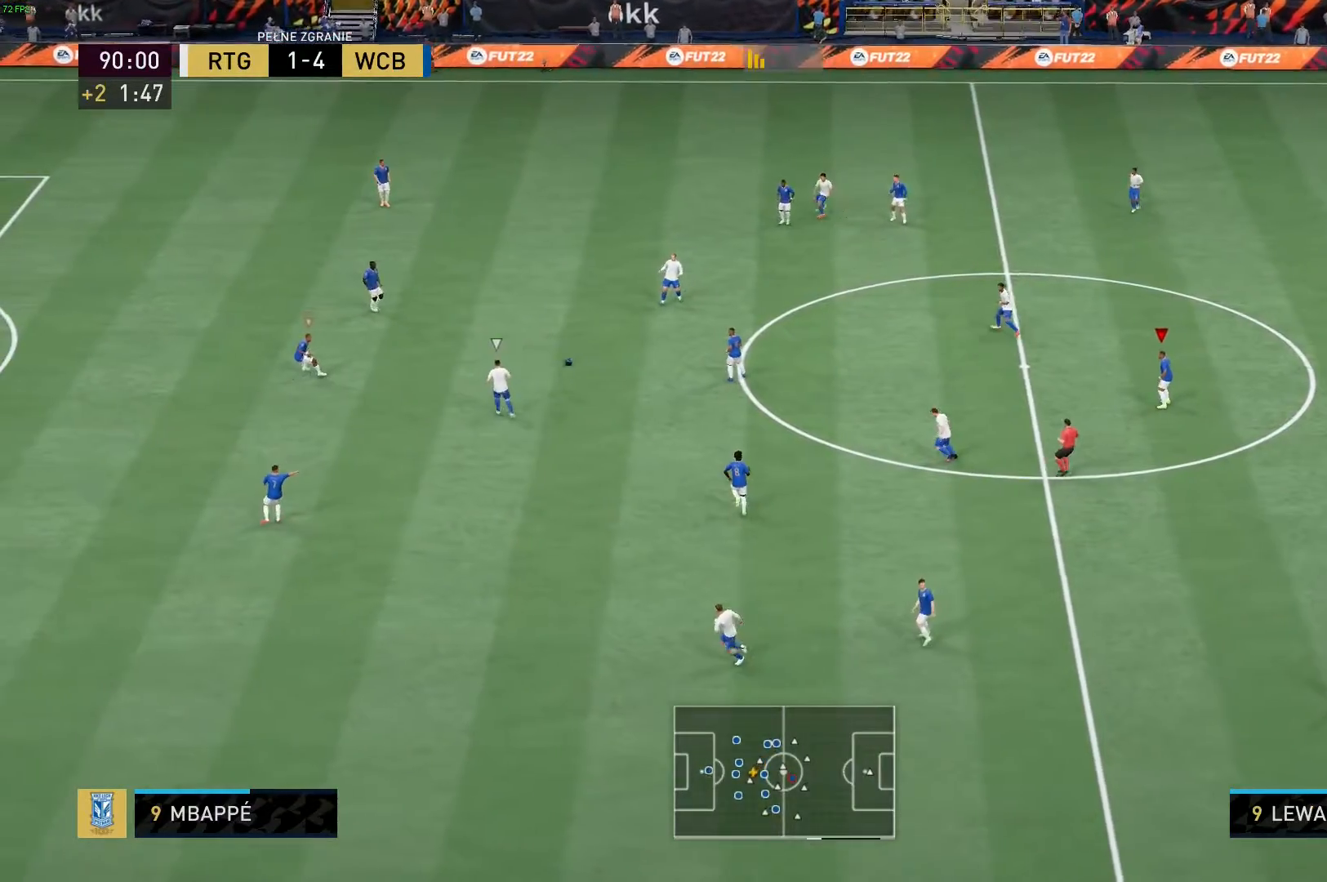
{"buttons": ["Y"], "left_stick": "center", "right_stick": "center", "events": []}